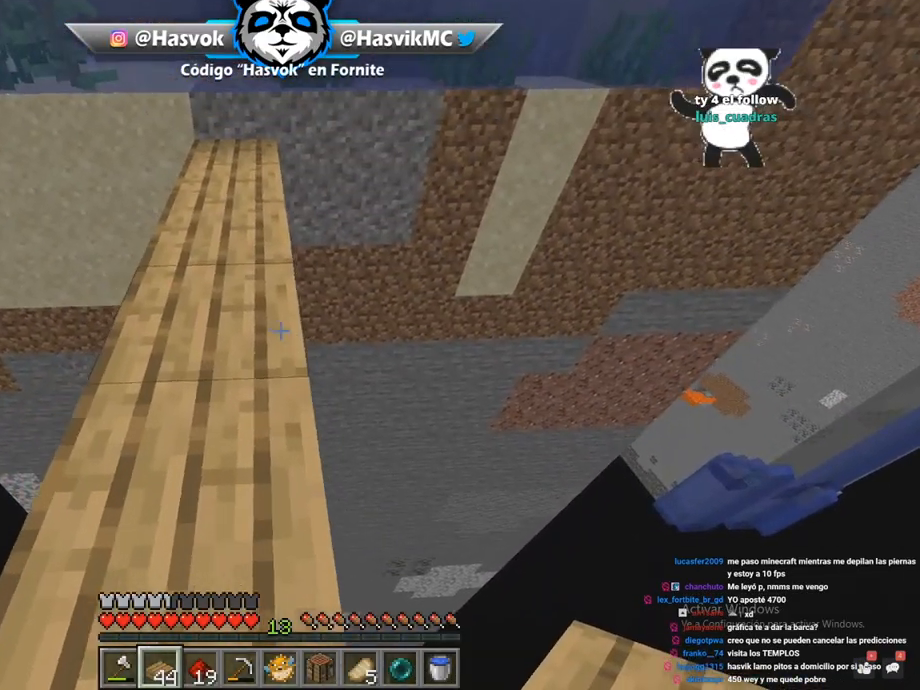
Gameplay with keyboard and mouse; each line is a JSON object with the keys and mouse buttons held at the frame after it. "events" lists presses ("down") and releases ("up") of "a", "d", "s", "space", "w", "mouse_left" and "mouse_right" between this image and that frame as [ms after this image, input, new state], when the widget could be followed in between. "mouse_left", "mouse_right" = the "left", "right" buttons of the "mouse" list. No other keys are recorded. Fast repeated clicks can show as one long hold. Mouse movement is not recorded.
{"keys": ["w"], "mouse": [], "events": [[167, "a", "up"]]}
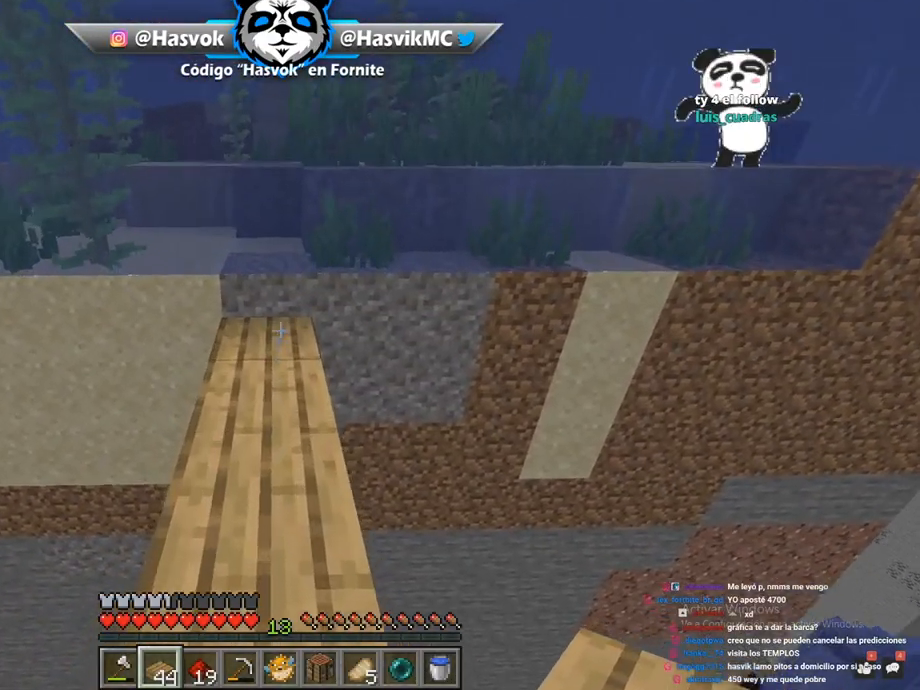
{"keys": [], "mouse": []}
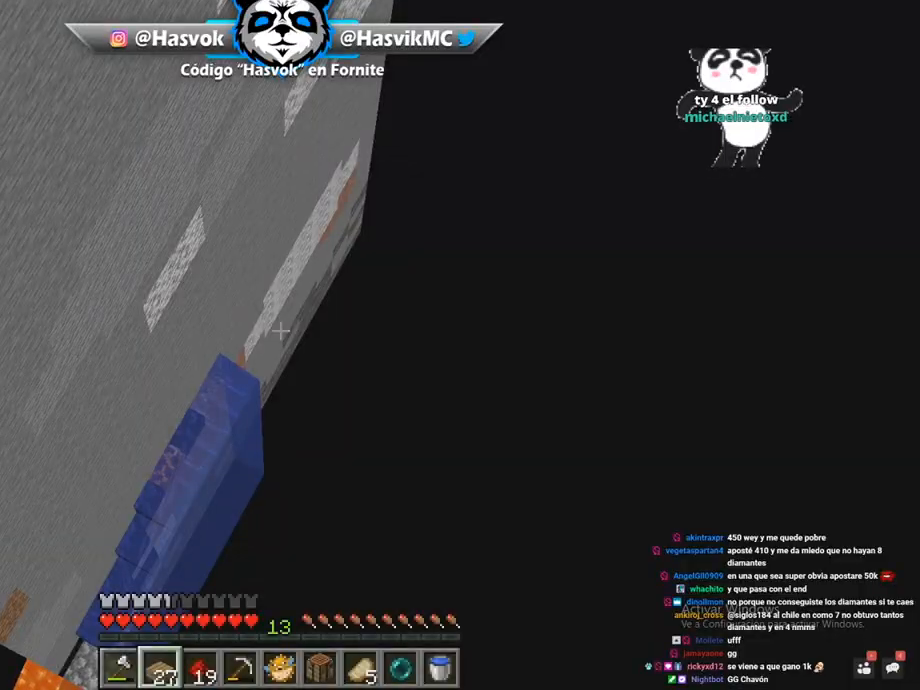
{"keys": [], "mouse": [], "events": [[117, "w", "down"], [167, "d", "down"], [367, "w", "up"], [434, "d", "up"]]}
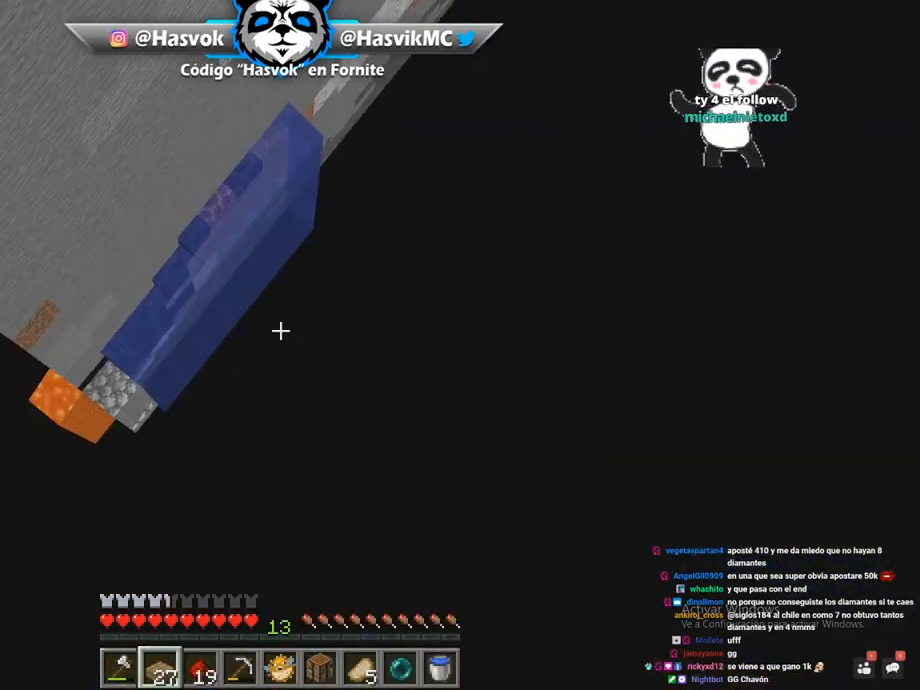
{"keys": [], "mouse": [], "events": []}
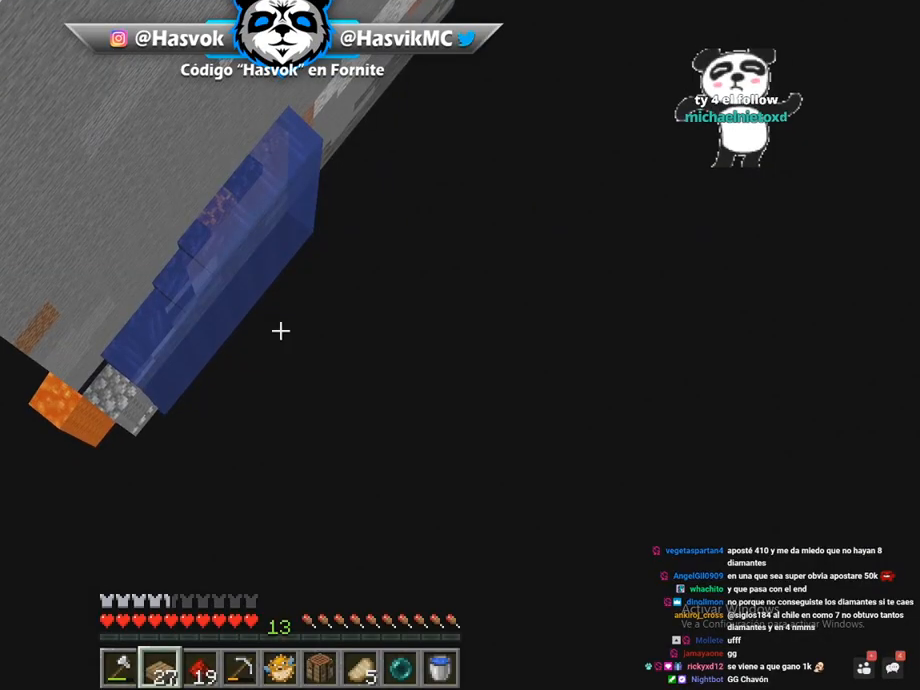
{"keys": [], "mouse": [], "events": []}
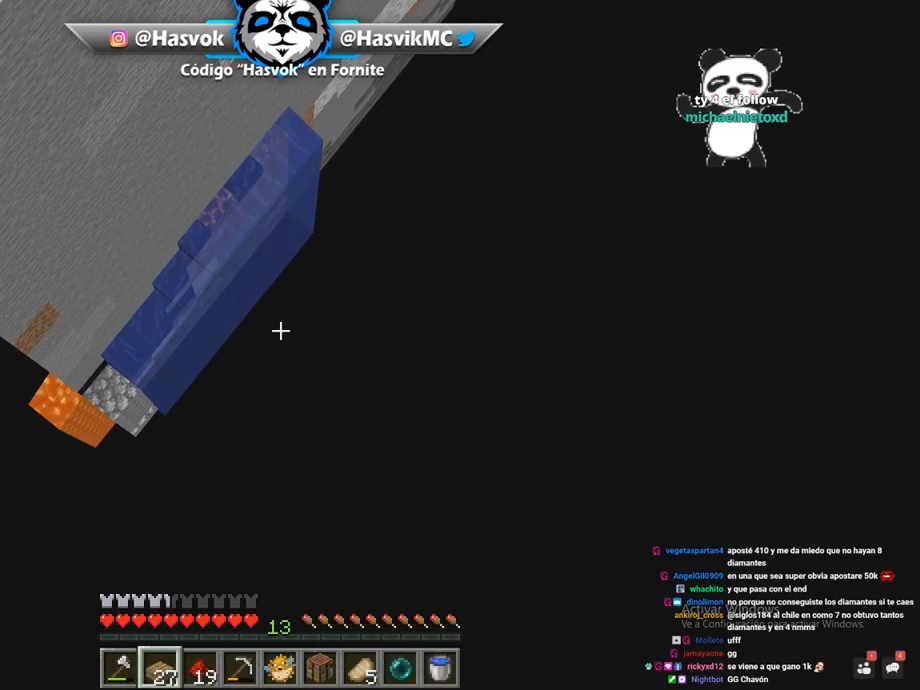
{"keys": [], "mouse": [], "events": []}
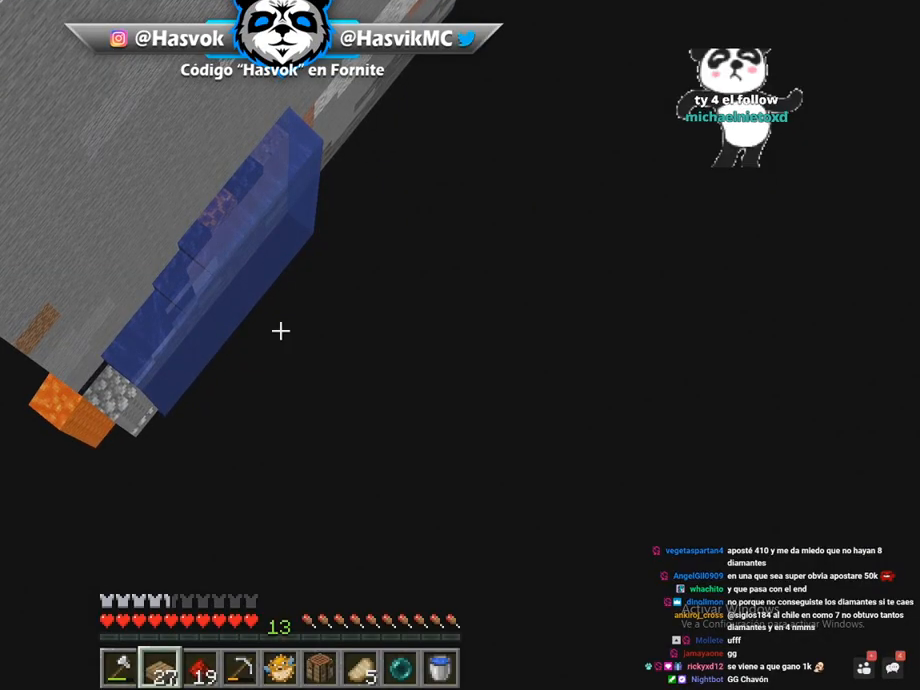
{"keys": ["d", "s"], "mouse": [], "events": [[434, "d", "down"], [500, "s", "down"]]}
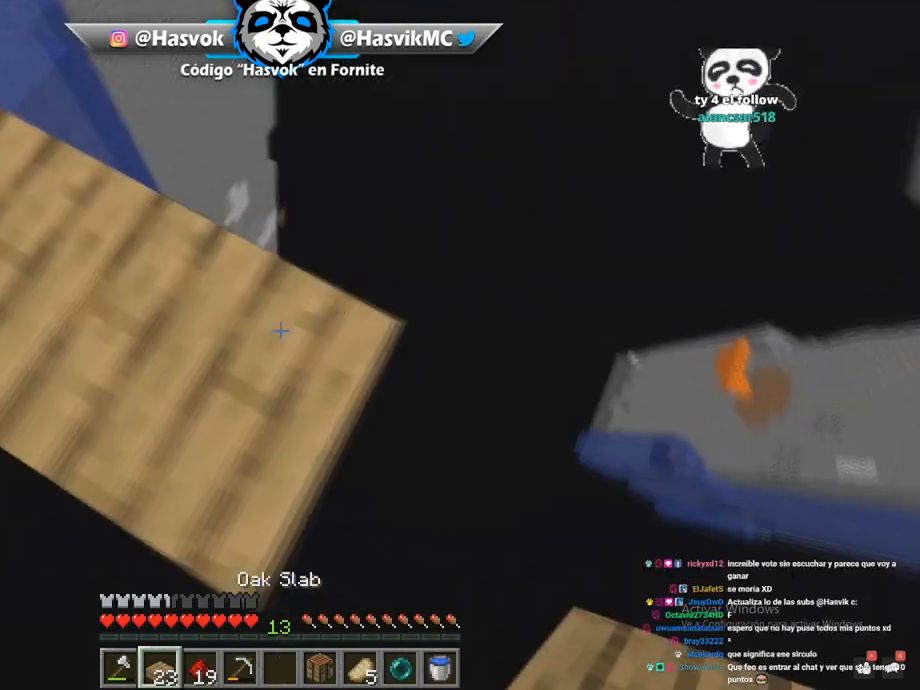
{"keys": ["d", "s"], "mouse": [], "events": [[67, "mouse_right", "down"], [117, "mouse_right", "up"], [234, "mouse_right", "down"], [267, "mouse_right", "up"]]}
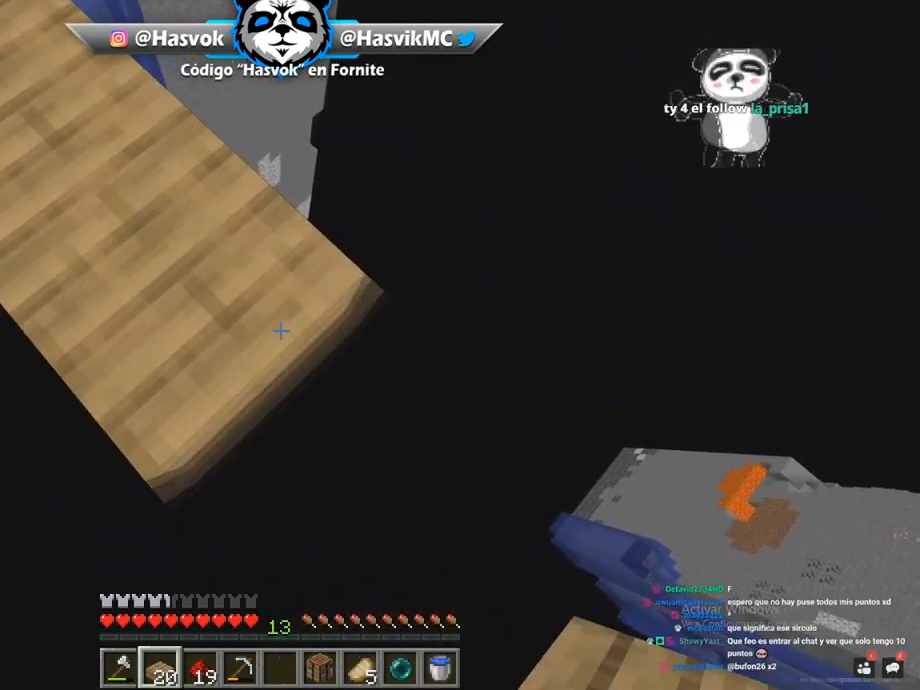
{"keys": ["d", "s"], "mouse": [], "events": [[167, "mouse_right", "down"], [200, "mouse_right", "up"]]}
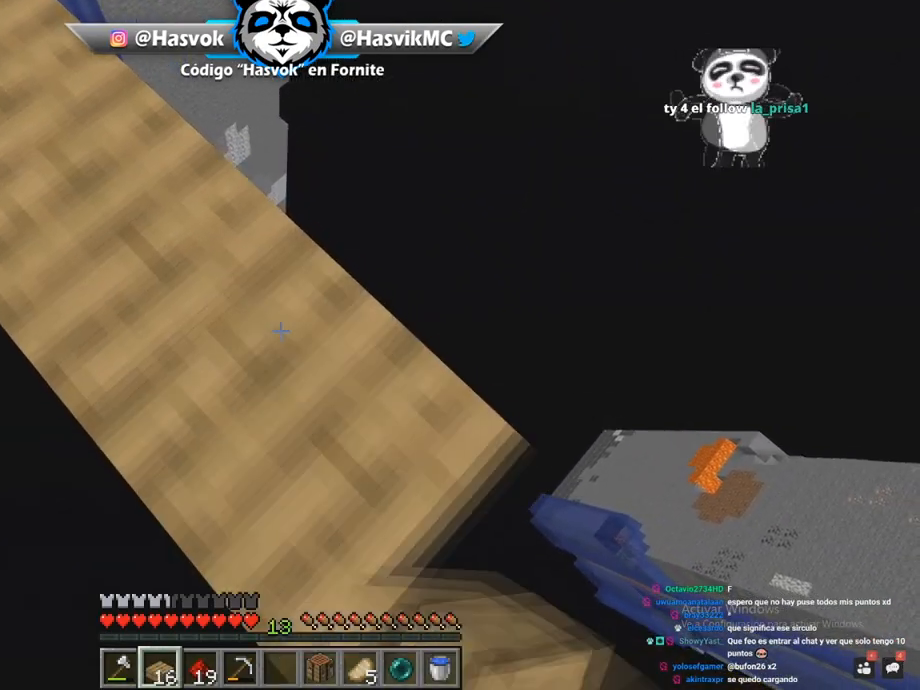
{"keys": ["d", "s"], "mouse": ["right"], "events": [[117, "mouse_right", "down"], [167, "mouse_right", "up"], [384, "a", "down"], [384, "d", "up"], [434, "a", "up"], [451, "d", "down"], [451, "mouse_right", "down"]]}
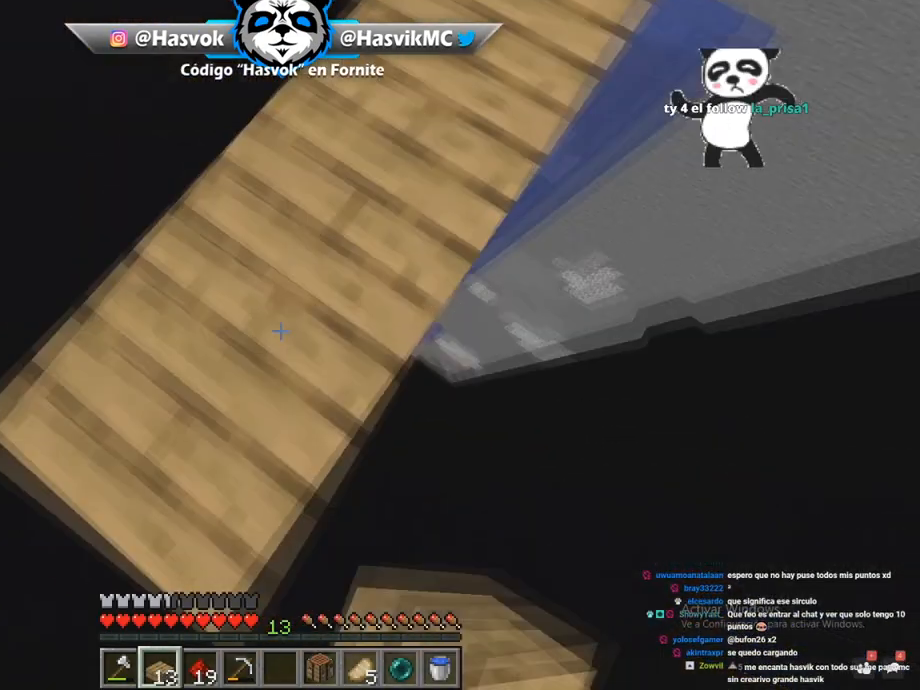
{"keys": ["s"], "mouse": [], "events": [[17, "mouse_right", "up"], [50, "d", "up"], [167, "mouse_right", "down"], [200, "mouse_right", "up"]]}
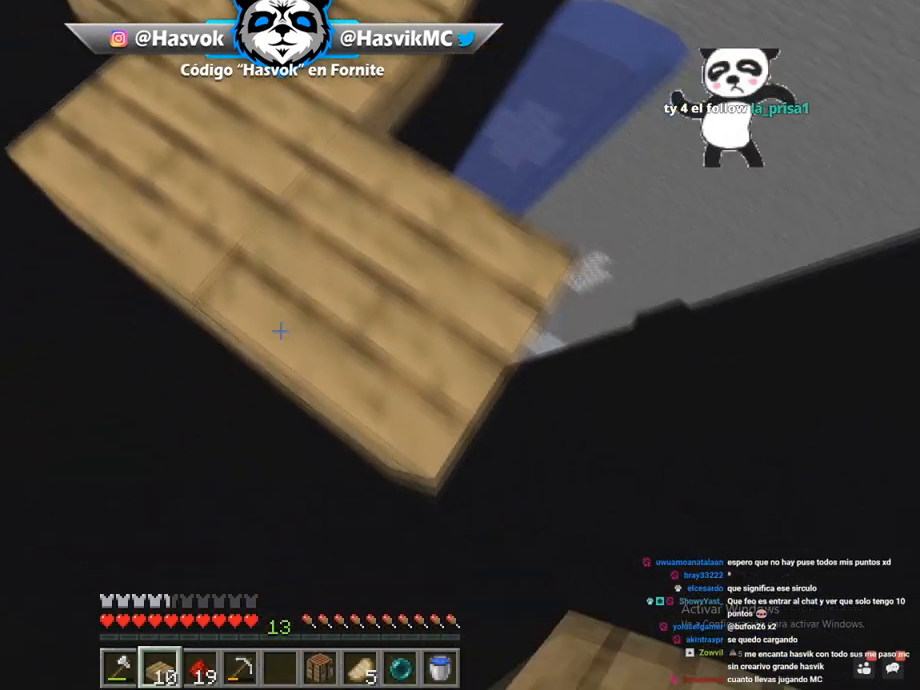
{"keys": ["s"], "mouse": [], "events": [[100, "d", "down"], [116, "mouse_right", "down"], [150, "mouse_right", "up"], [166, "d", "up"], [300, "mouse_right", "down"], [333, "mouse_right", "up"], [350, "mouse_right", "down"], [400, "d", "down"], [400, "mouse_right", "up"], [433, "mouse_right", "down"], [483, "mouse_right", "up"], [500, "d", "up"]]}
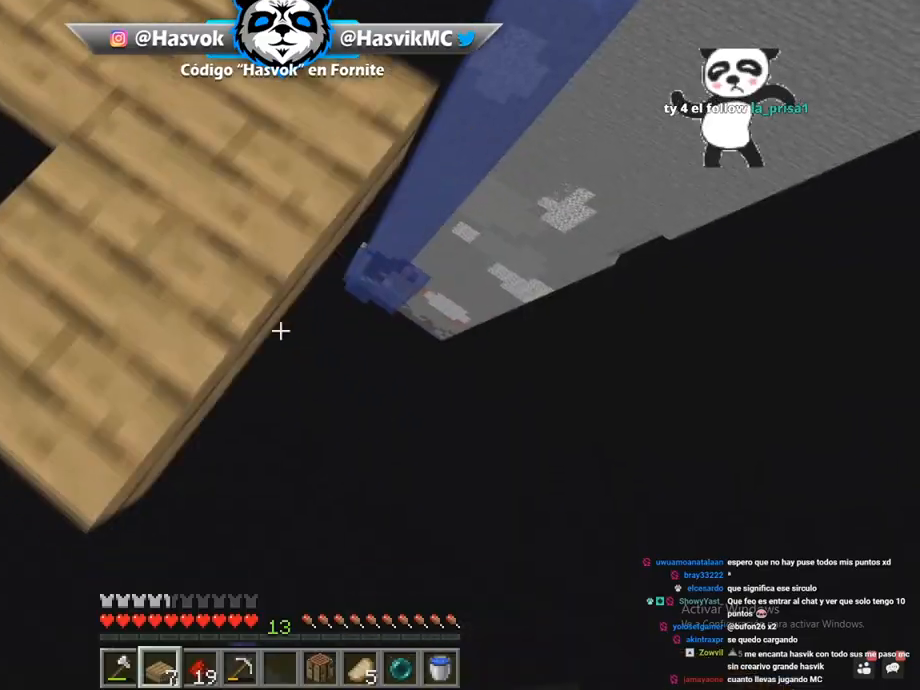
{"keys": ["s"], "mouse": [], "events": [[50, "mouse_right", "down"], [117, "mouse_right", "up"], [217, "d", "down"], [217, "mouse_right", "down"], [250, "mouse_right", "up"], [334, "d", "up"], [467, "mouse_right", "down"], [501, "mouse_right", "up"]]}
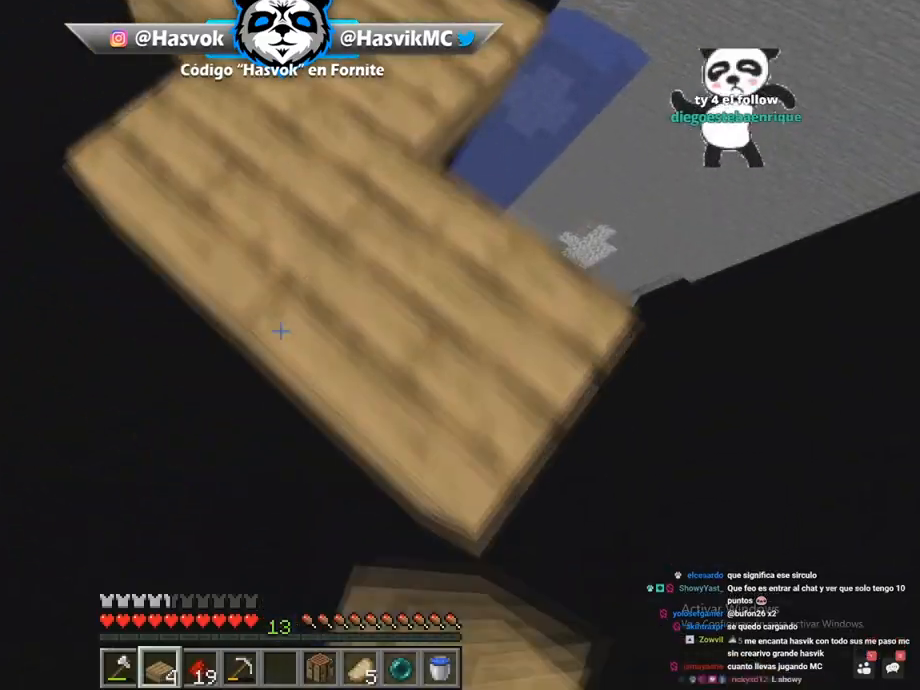
{"keys": ["s"], "mouse": ["right"], "events": [[83, "mouse_right", "down"], [116, "d", "down"], [116, "mouse_right", "up"], [183, "d", "up"], [200, "mouse_right", "down"], [367, "mouse_right", "up"], [417, "d", "down"], [417, "mouse_right", "down"], [500, "d", "up"]]}
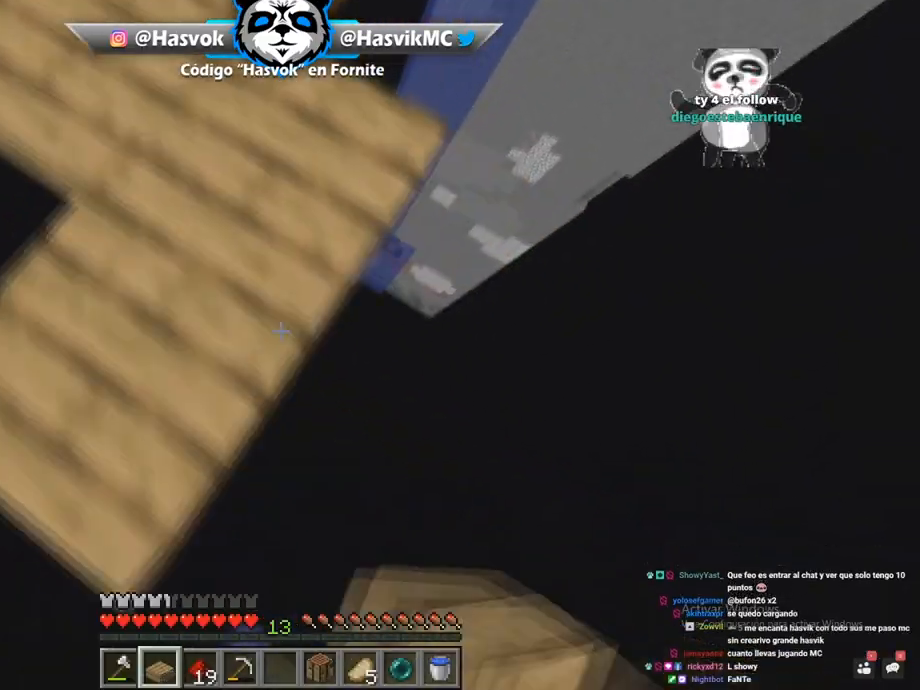
{"keys": ["w"], "mouse": [], "events": [[17, "mouse_right", "up"], [84, "mouse_right", "down"], [117, "mouse_right", "up"], [167, "mouse_right", "down"], [267, "mouse_right", "up"], [334, "d", "down"], [350, "mouse_right", "down"], [367, "d", "up"], [384, "mouse_right", "up"], [400, "s", "up"], [417, "w", "down"]]}
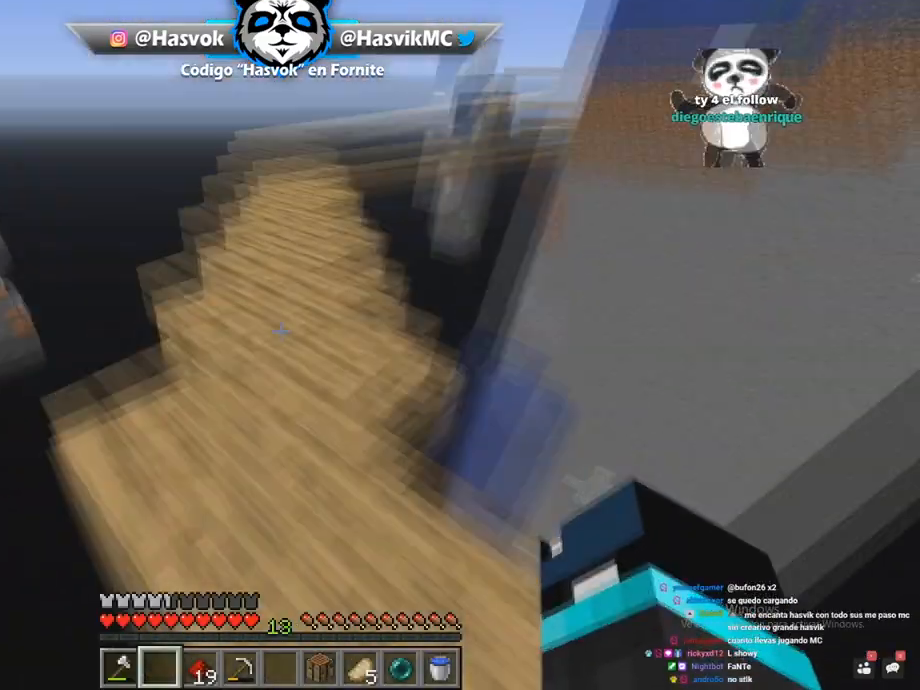
{"keys": [], "mouse": [], "events": [[133, "w", "up"]]}
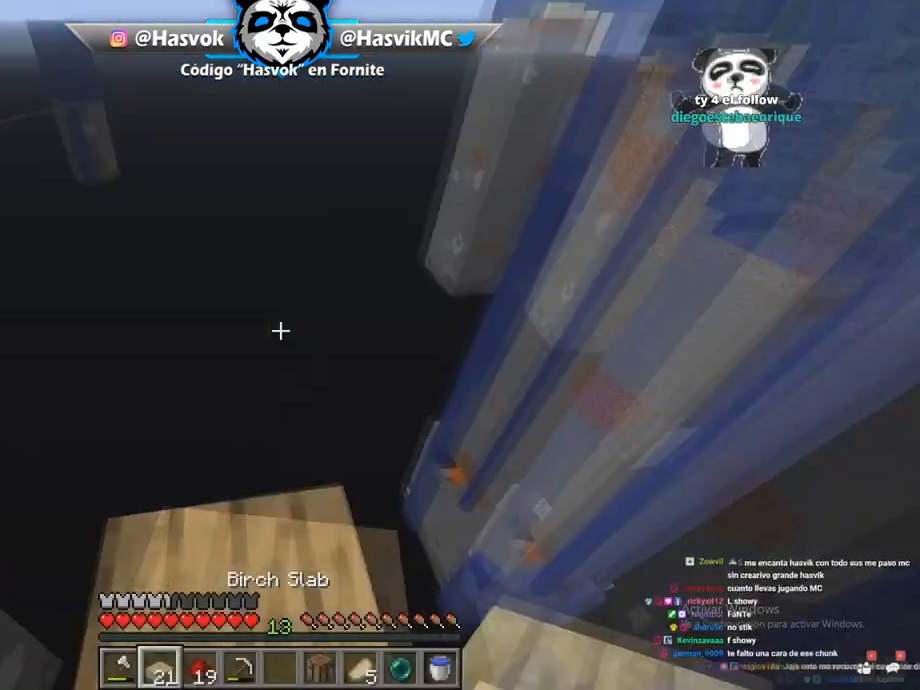
{"keys": [], "mouse": [], "events": [[400, "w", "down"], [451, "d", "down"], [484, "d", "up"], [484, "w", "up"]]}
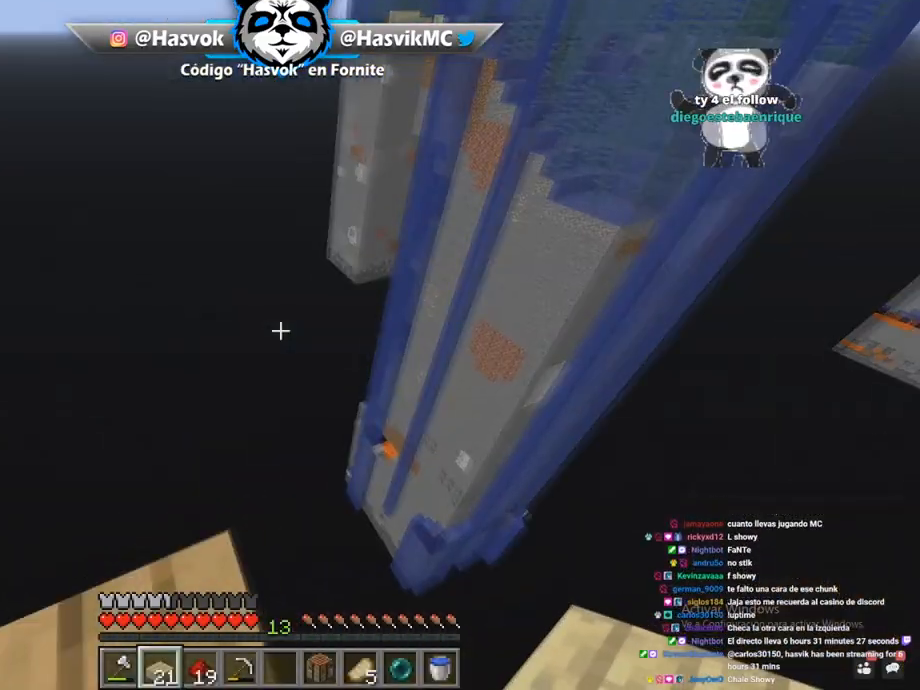
{"keys": ["d"], "mouse": [], "events": [[50, "w", "down"], [83, "d", "down"], [116, "w", "up"], [150, "s", "down"], [200, "d", "up"], [200, "s", "up"], [450, "d", "down"]]}
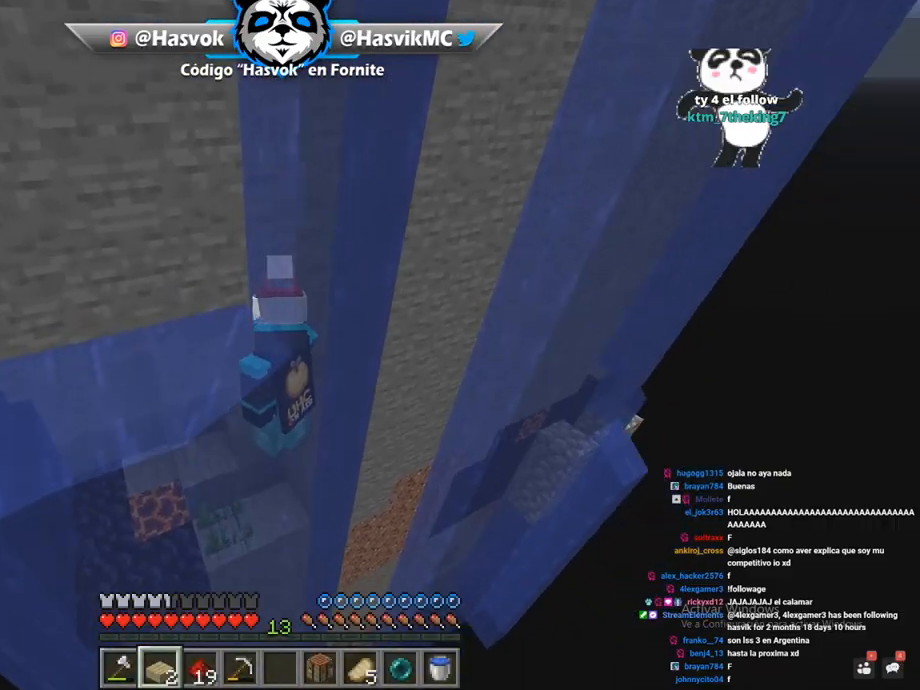
{"keys": ["space"], "mouse": [], "events": [[200, "d", "up"], [200, "space", "down"]]}
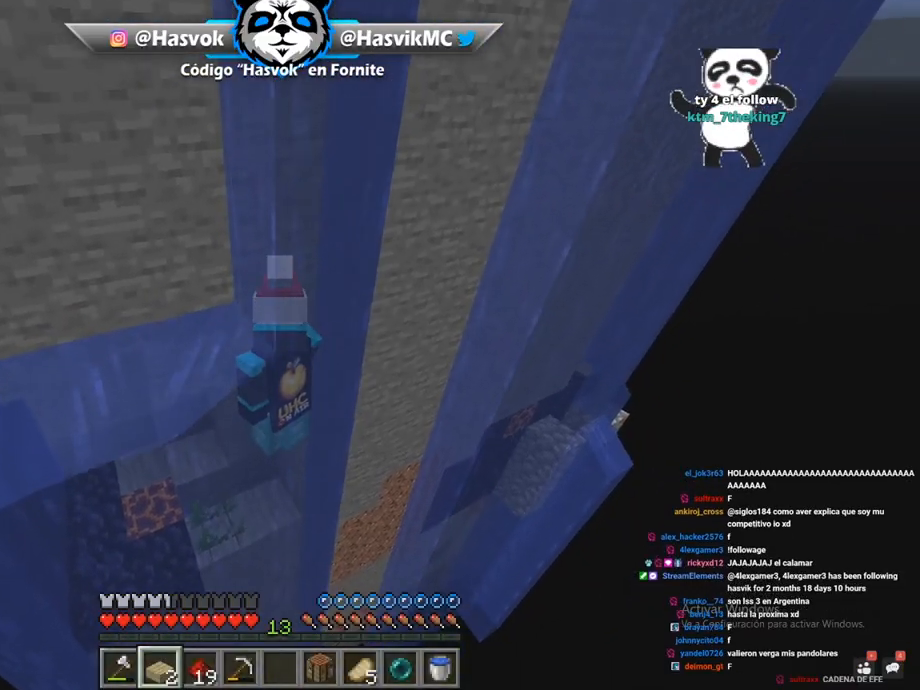
{"keys": ["space", "w"], "mouse": [], "events": [[300, "w", "down"]]}
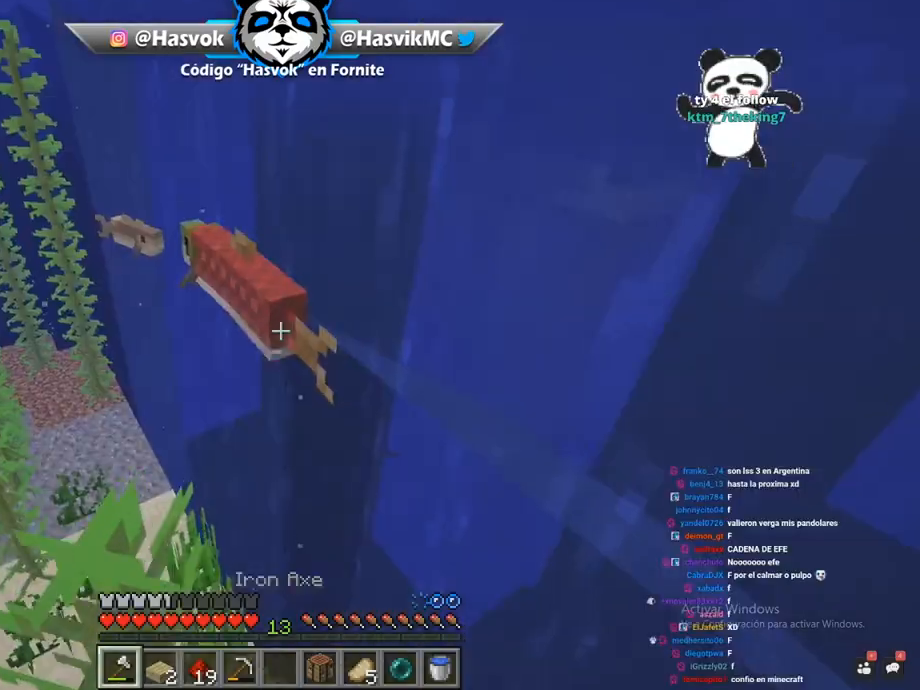
{"keys": ["d", "space"], "mouse": [], "events": [[234, "mouse_left", "down"], [267, "d", "down"], [267, "space", "up"], [384, "mouse_left", "up"], [451, "w", "up"], [501, "space", "down"]]}
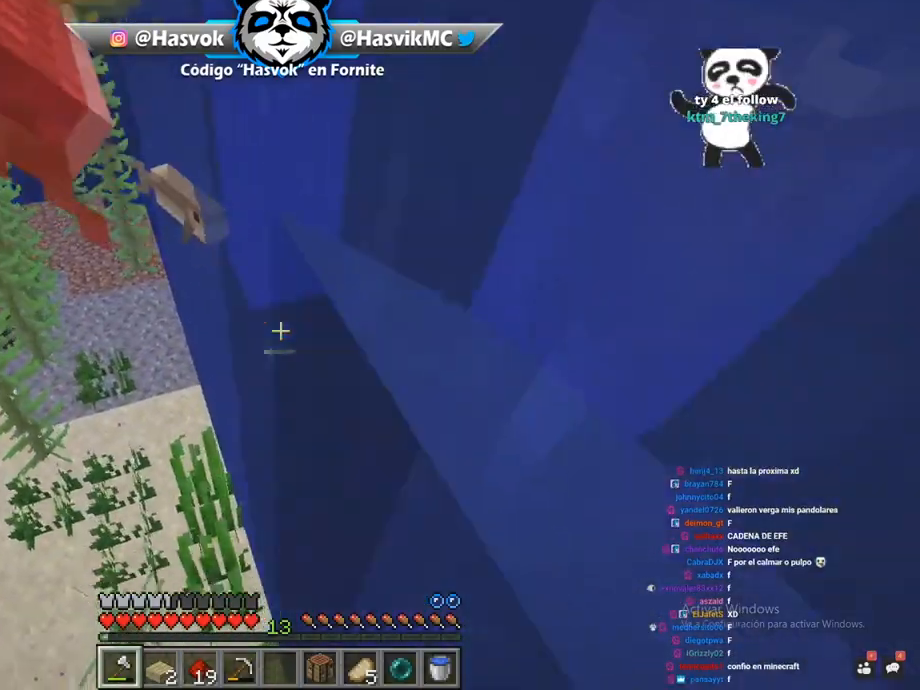
{"keys": ["w"], "mouse": [], "events": [[50, "w", "down"], [116, "d", "up"], [500, "space", "up"]]}
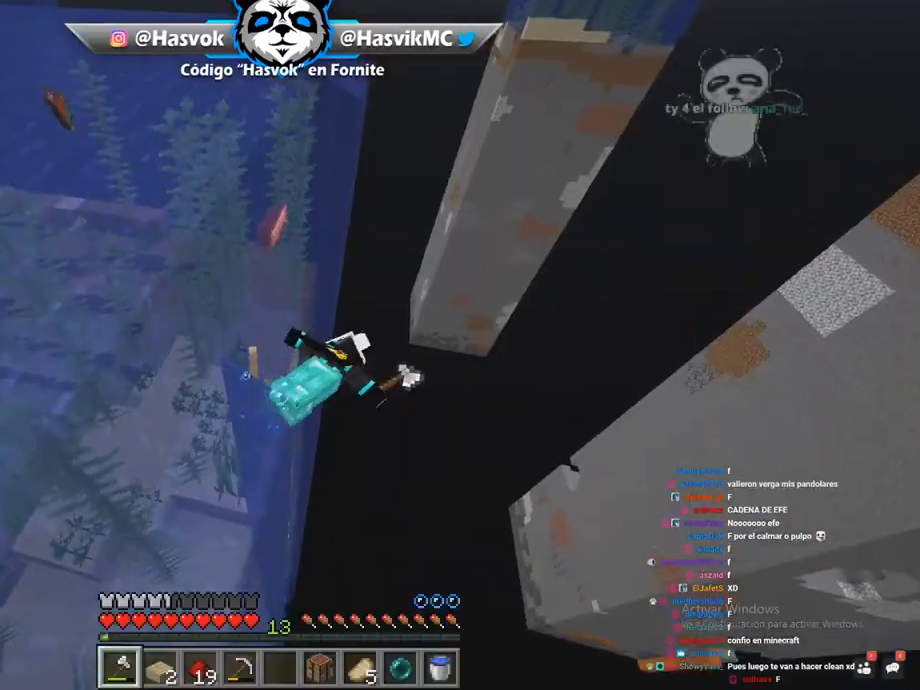
{"keys": ["s"], "mouse": [], "events": [[100, "a", "down"], [134, "w", "up"], [217, "a", "up"], [217, "w", "down"], [334, "w", "up"], [484, "s", "down"]]}
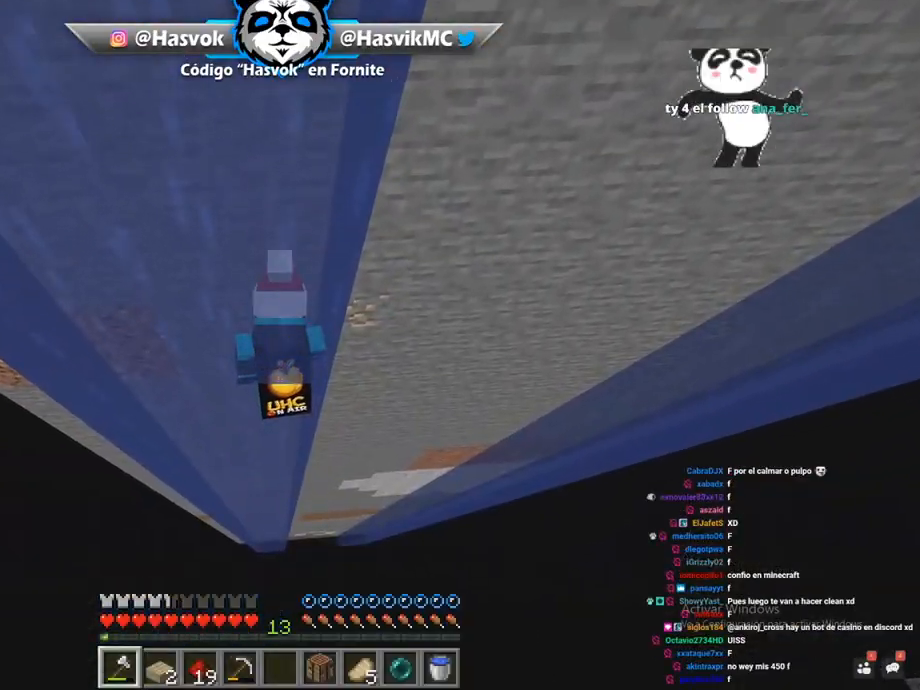
{"keys": [], "mouse": [], "events": [[483, "s", "up"]]}
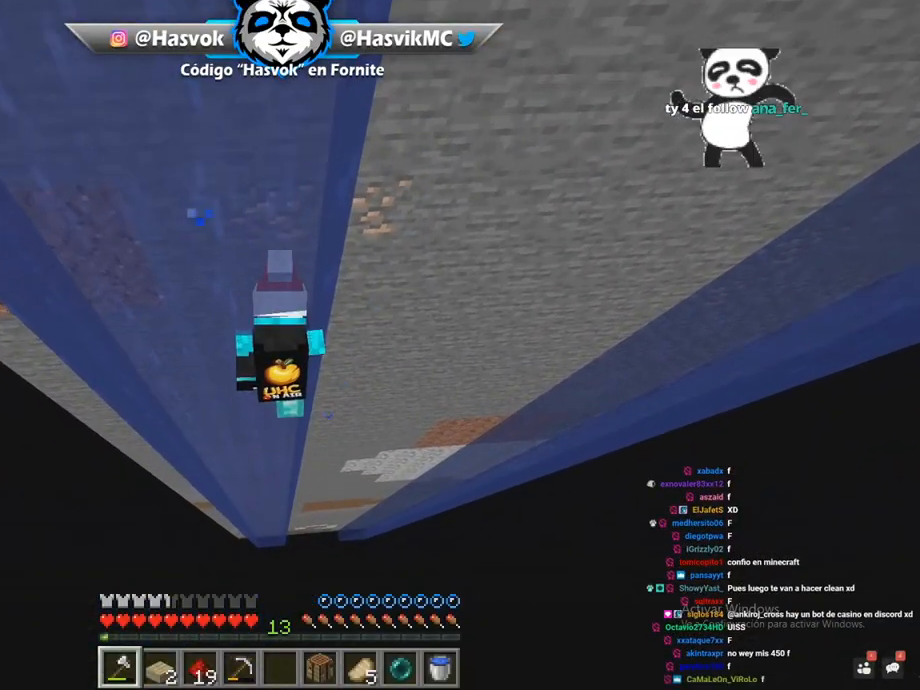
{"keys": ["space", "w"], "mouse": [], "events": [[217, "a", "down"], [217, "w", "down"], [284, "space", "down"], [350, "a", "up"]]}
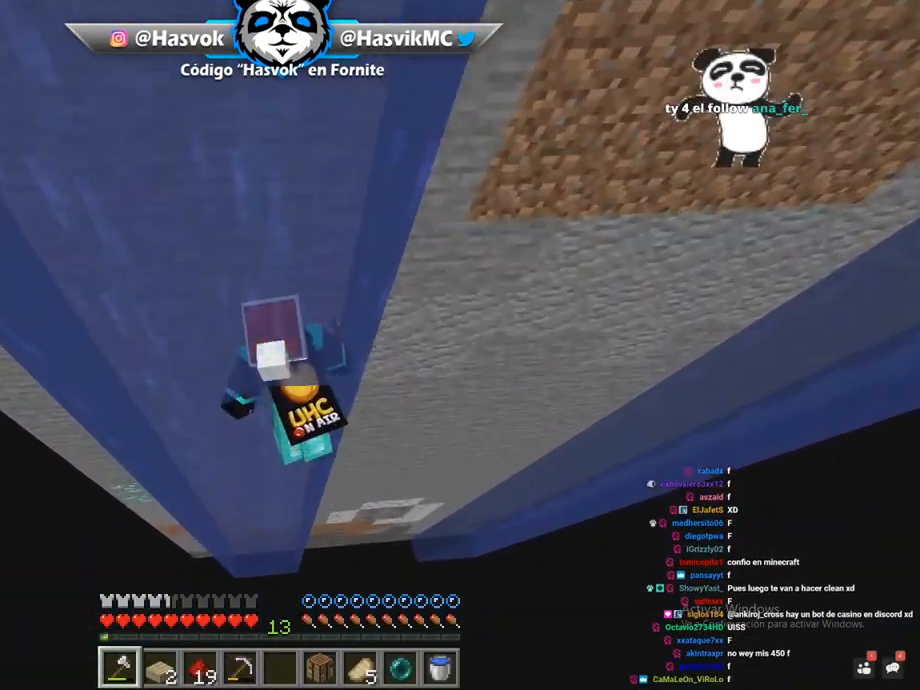
{"keys": [], "mouse": [], "events": [[83, "w", "up"], [133, "space", "up"]]}
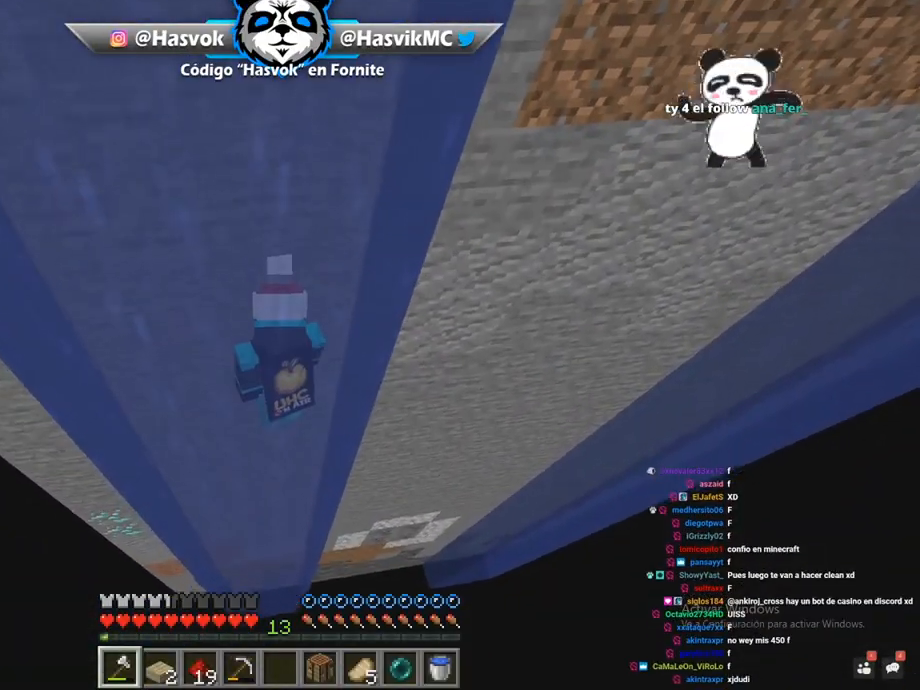
{"keys": [], "mouse": [], "events": []}
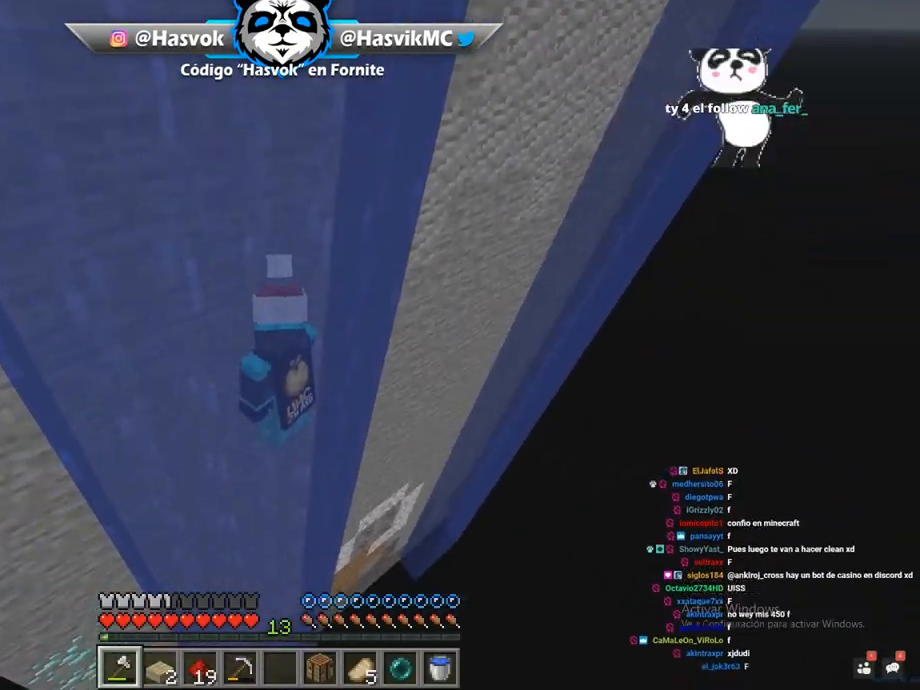
{"keys": [], "mouse": [], "events": []}